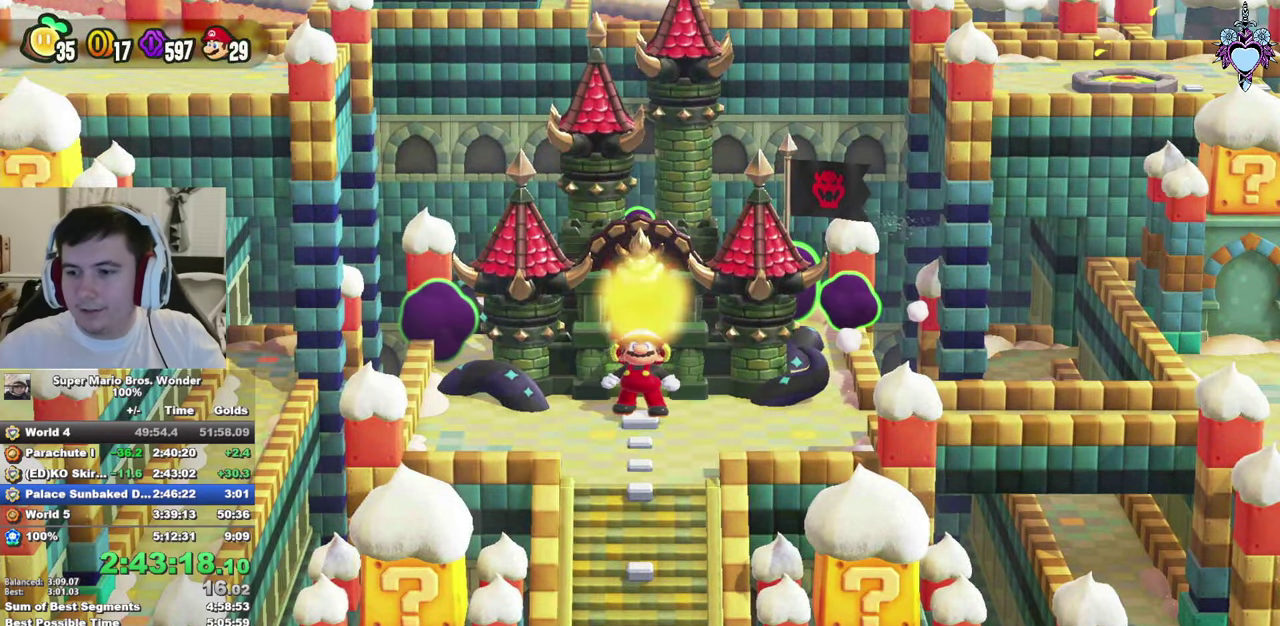
Gameplay with a controller (PlayStation layout); each line is a JSON object with the inputs held at the frame after it. "events" lists button and stick changes between this image and that frame as [ms after this image, input, new state], when the widget could be followed in between. Not read: L3 R3.
{"buttons": ["CIRCLE"], "left_stick": "center", "right_stick": "center", "events": [[150, "CIRCLE", "down"], [283, "CIRCLE", "up"], [367, "CIRCLE", "down"], [450, "CIRCLE", "up"], [500, "CIRCLE", "down"]]}
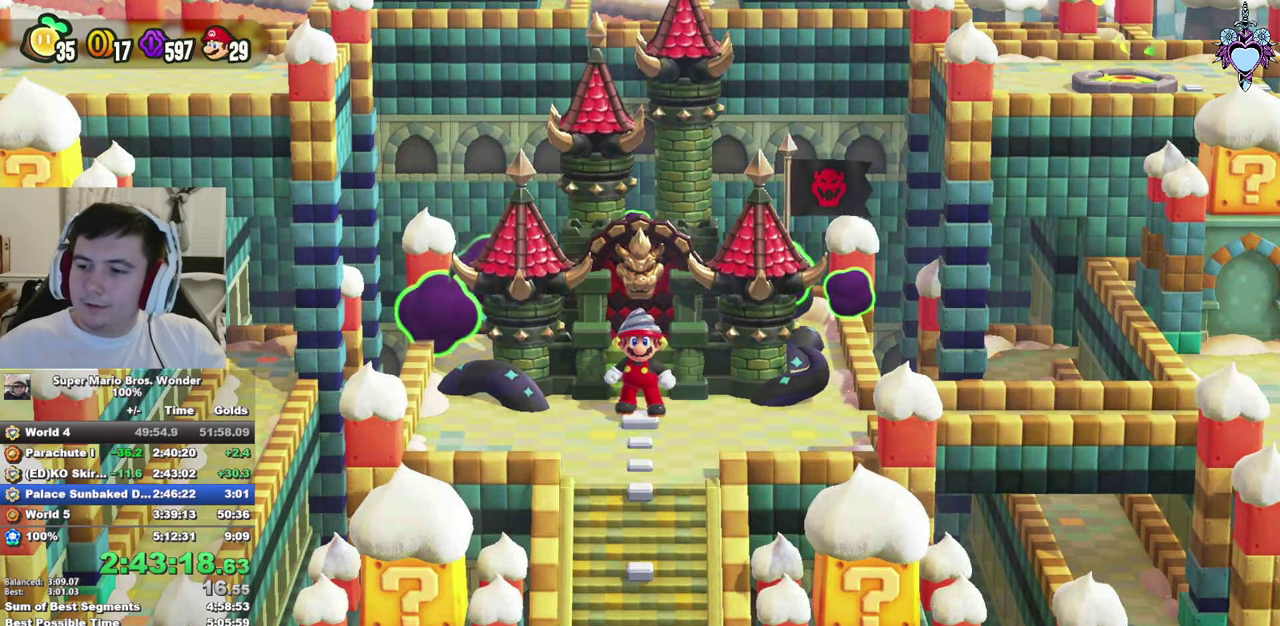
{"buttons": ["CIRCLE"], "left_stick": "center", "right_stick": "center", "events": [[83, "CIRCLE", "up"], [167, "CIRCLE", "down"], [233, "CIRCLE", "up"], [317, "CIRCLE", "down"], [417, "CIRCLE", "up"], [483, "CIRCLE", "down"]]}
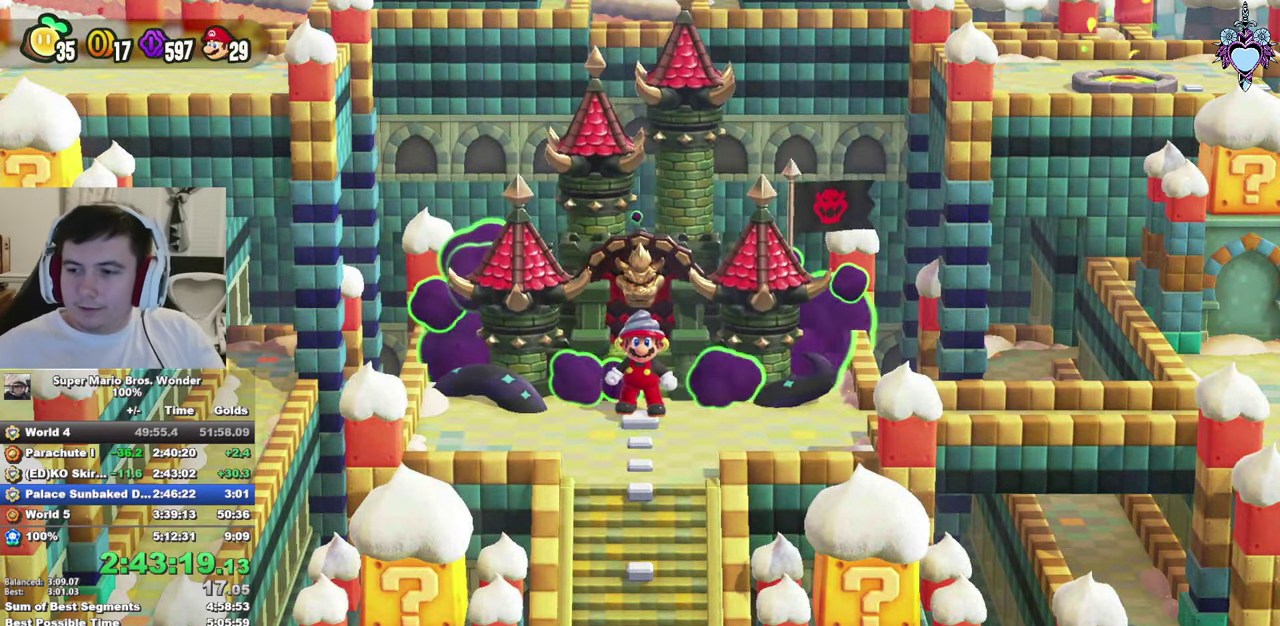
{"buttons": ["CIRCLE"], "left_stick": "center", "right_stick": "center", "events": [[50, "CIRCLE", "up"], [133, "CIRCLE", "down"], [233, "CIRCLE", "up"], [283, "CIRCLE", "down"], [350, "CIRCLE", "up"], [450, "CIRCLE", "down"]]}
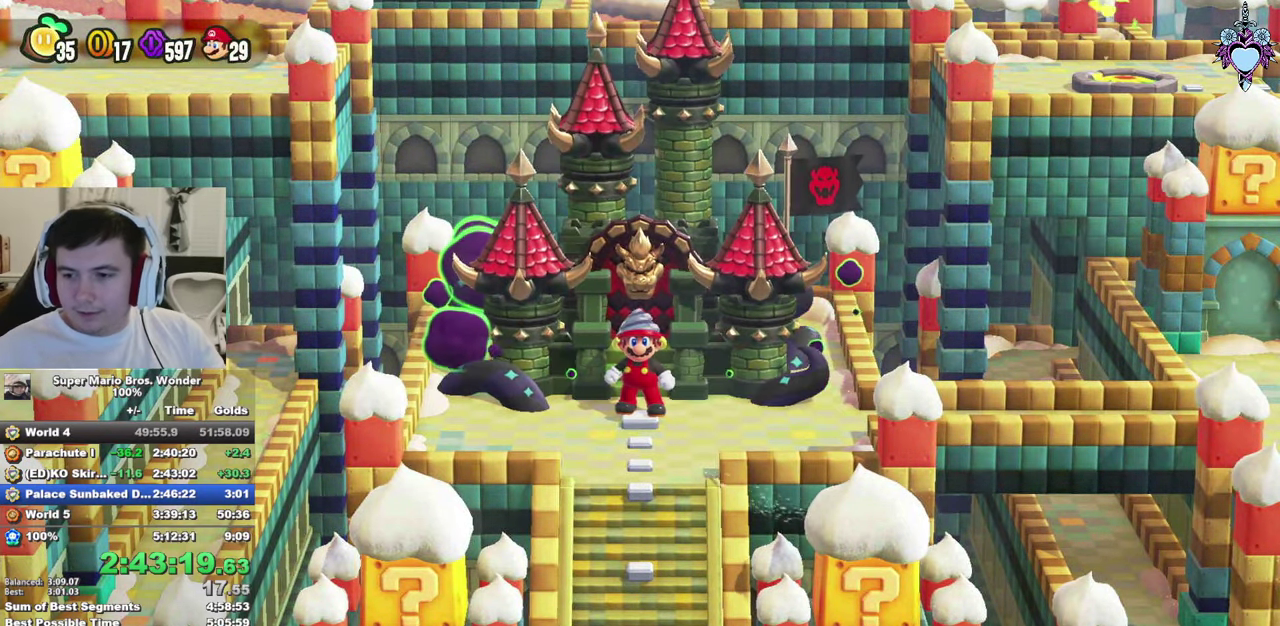
{"buttons": [], "left_stick": "center", "right_stick": "center", "events": [[17, "CIRCLE", "up"], [117, "CIRCLE", "down"], [183, "CIRCLE", "up"], [267, "CIRCLE", "down"], [350, "CIRCLE", "up"], [433, "CIRCLE", "down"], [500, "CIRCLE", "up"]]}
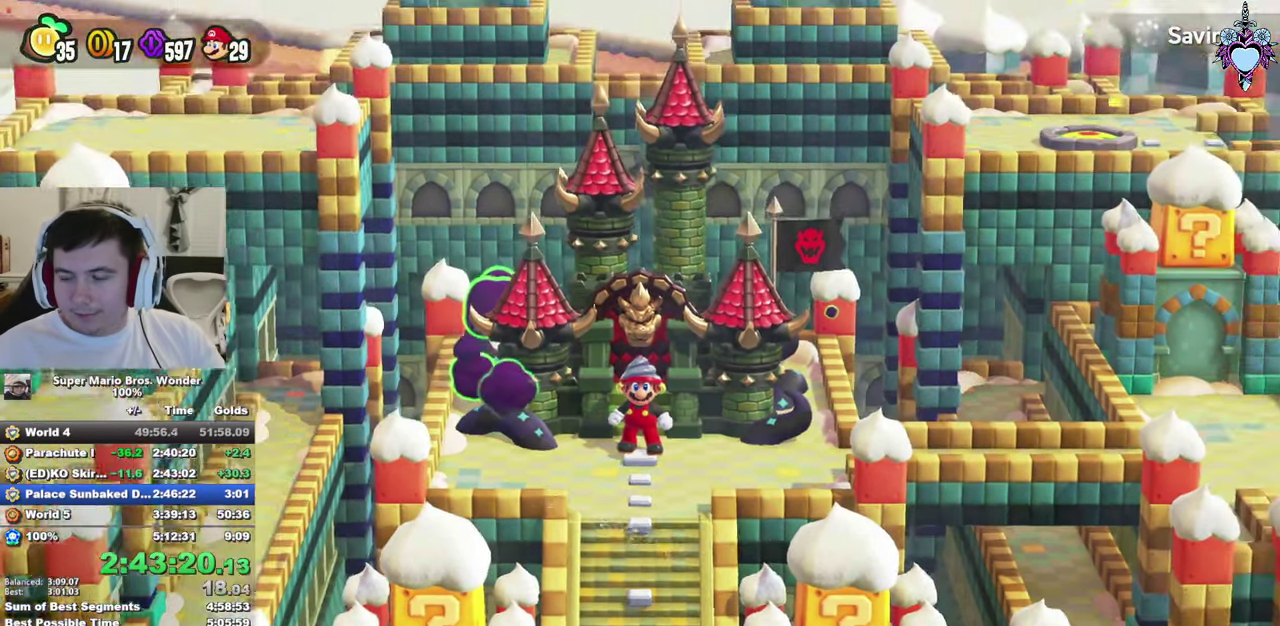
{"buttons": [], "left_stick": "center", "right_stick": "center", "events": [[100, "CIRCLE", "down"], [183, "CIRCLE", "up"], [250, "CIRCLE", "down"], [350, "CIRCLE", "up"], [434, "CIRCLE", "down"], [500, "CIRCLE", "up"]]}
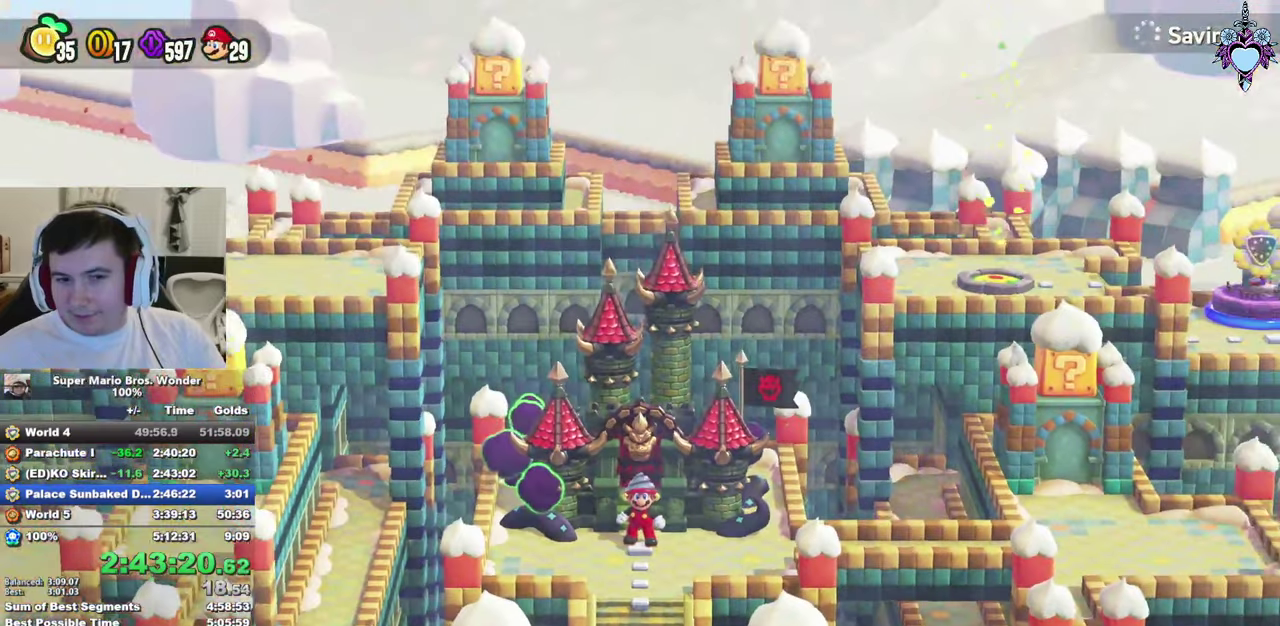
{"buttons": [], "left_stick": "center", "right_stick": "center", "events": [[84, "CIRCLE", "down"], [167, "CIRCLE", "up"], [234, "CIRCLE", "down"], [317, "CIRCLE", "up"], [400, "CIRCLE", "down"], [500, "CIRCLE", "up"]]}
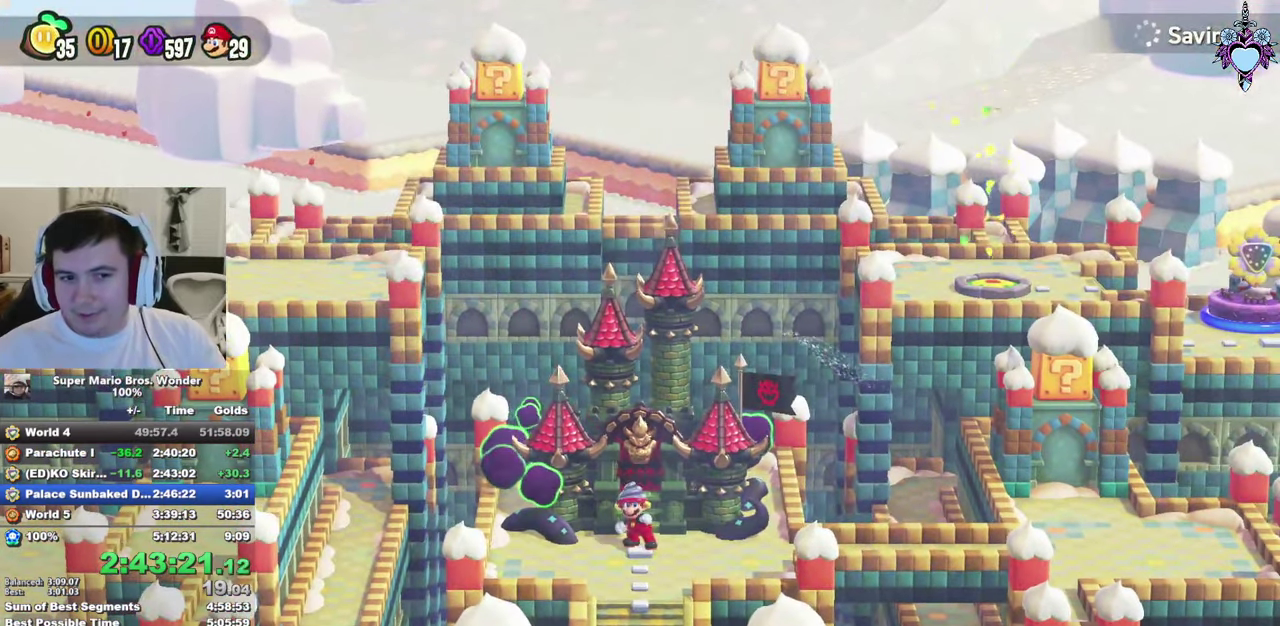
{"buttons": [], "left_stick": "center", "right_stick": "center", "events": [[50, "CIRCLE", "down"], [167, "CIRCLE", "up"]]}
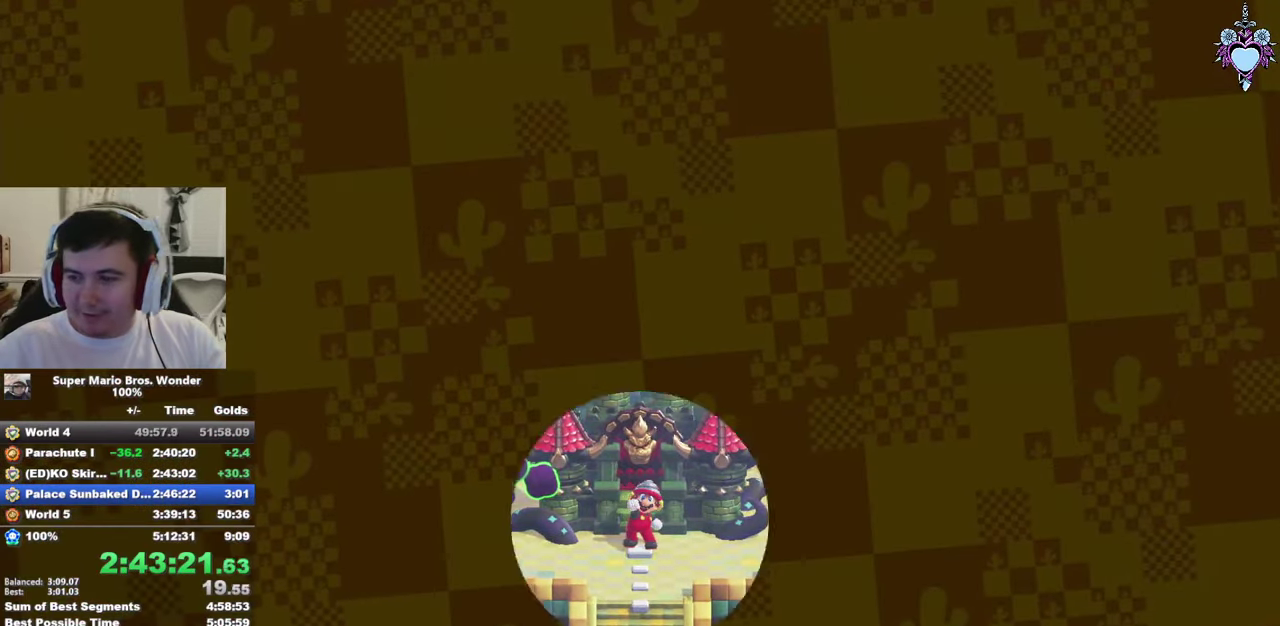
{"buttons": [], "left_stick": "center", "right_stick": "center", "events": []}
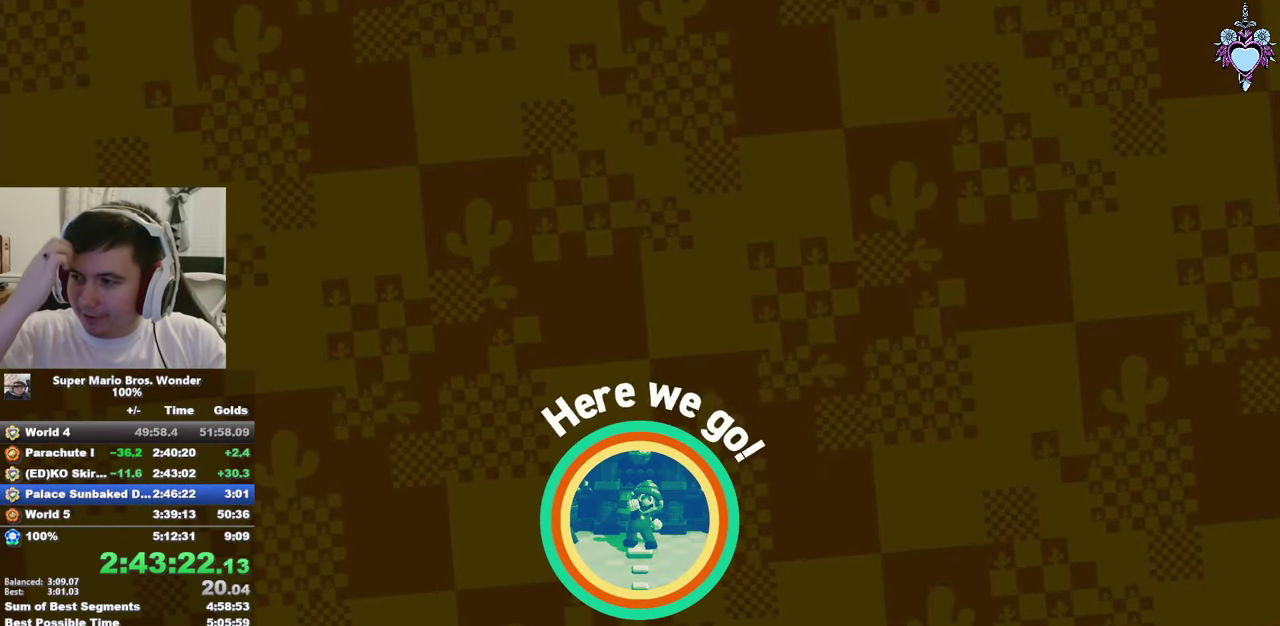
{"buttons": [], "left_stick": "center", "right_stick": "center", "events": []}
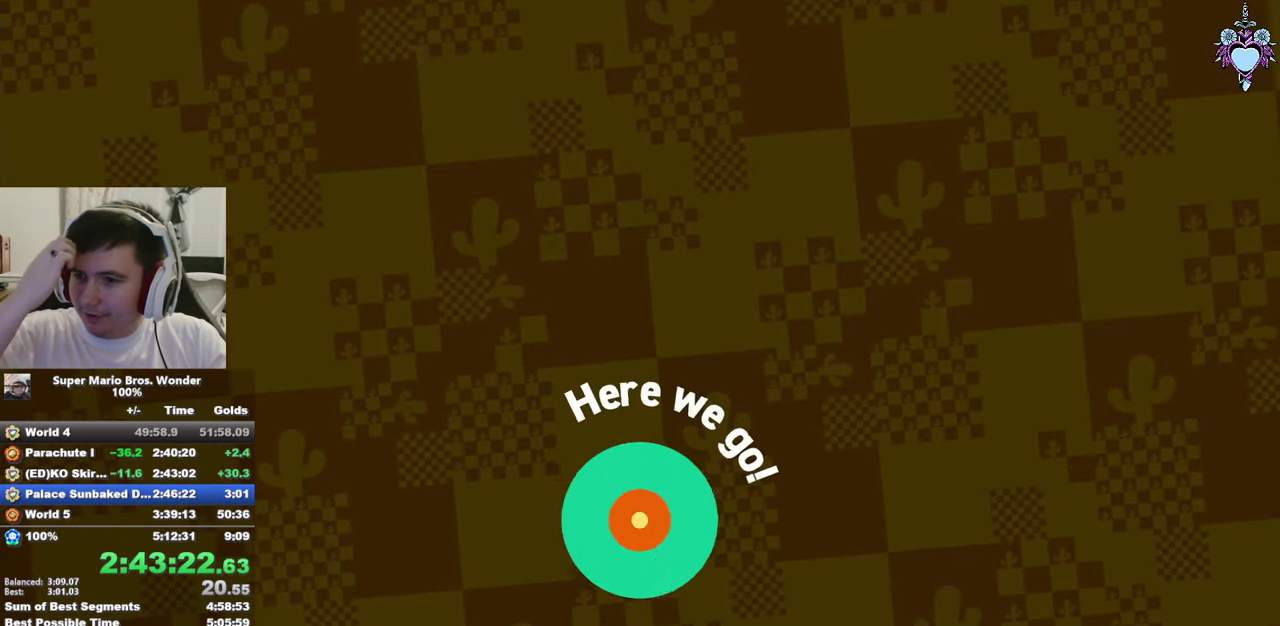
{"buttons": [], "left_stick": "center", "right_stick": "center", "events": []}
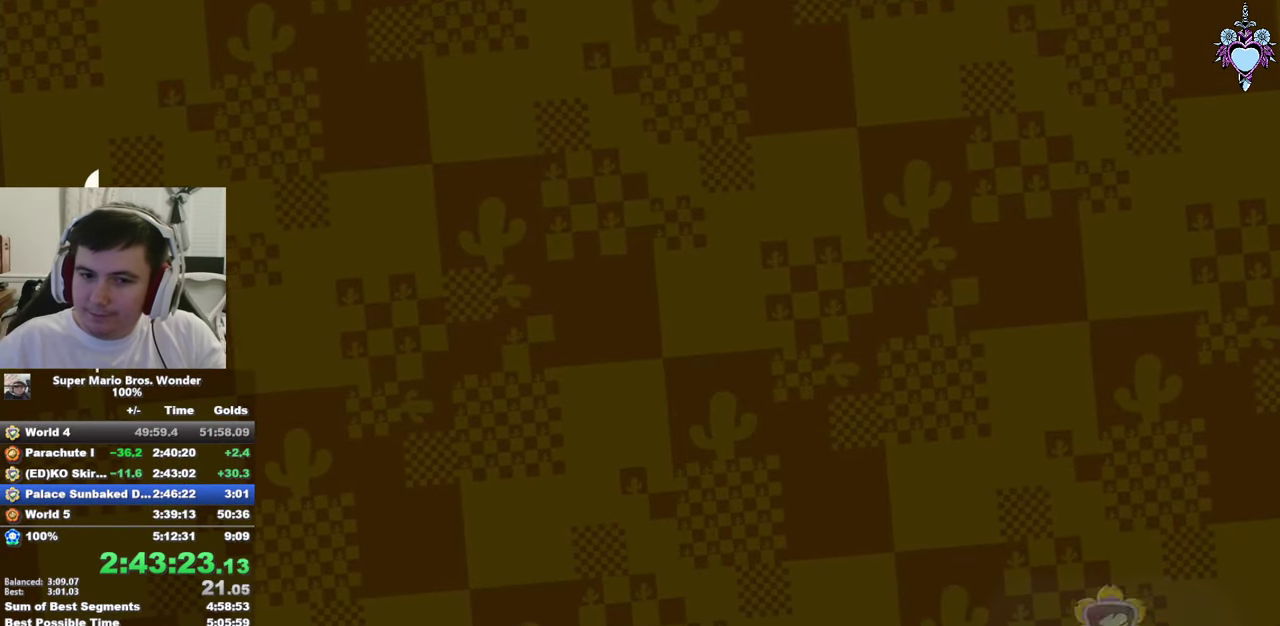
{"buttons": [], "left_stick": "center", "right_stick": "center", "events": [[367, "CROSS", "down"], [484, "CROSS", "up"]]}
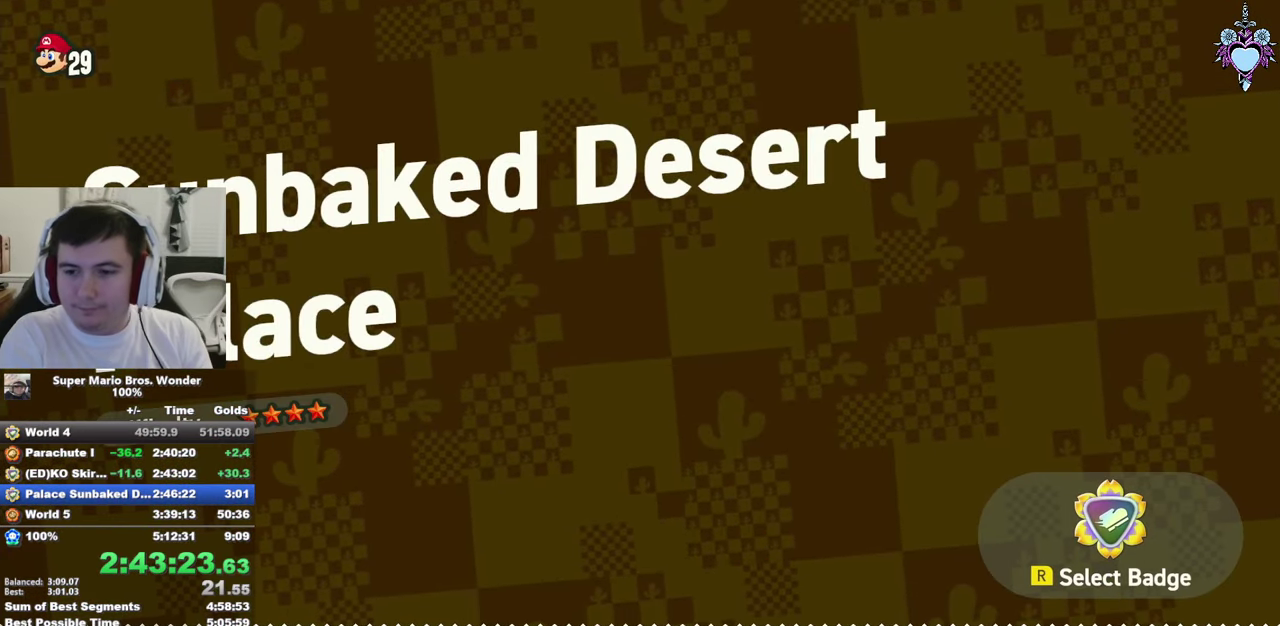
{"buttons": ["CROSS"], "left_stick": "center", "right_stick": "center", "events": [[67, "CROSS", "down"], [217, "CROSS", "up"], [417, "CROSS", "down"]]}
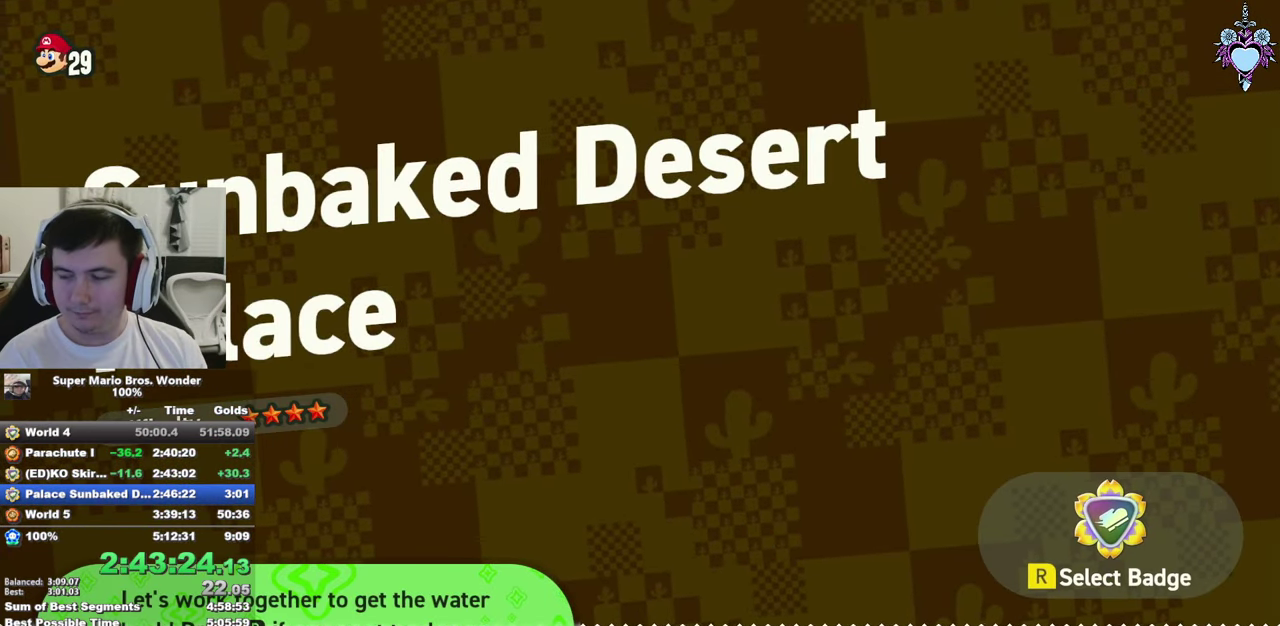
{"buttons": ["CROSS"], "left_stick": "center", "right_stick": "center", "events": [[17, "CROSS", "up"], [100, "CROSS", "down"], [200, "CROSS", "up"], [267, "CROSS", "down"], [350, "CROSS", "up"], [417, "CROSS", "down"]]}
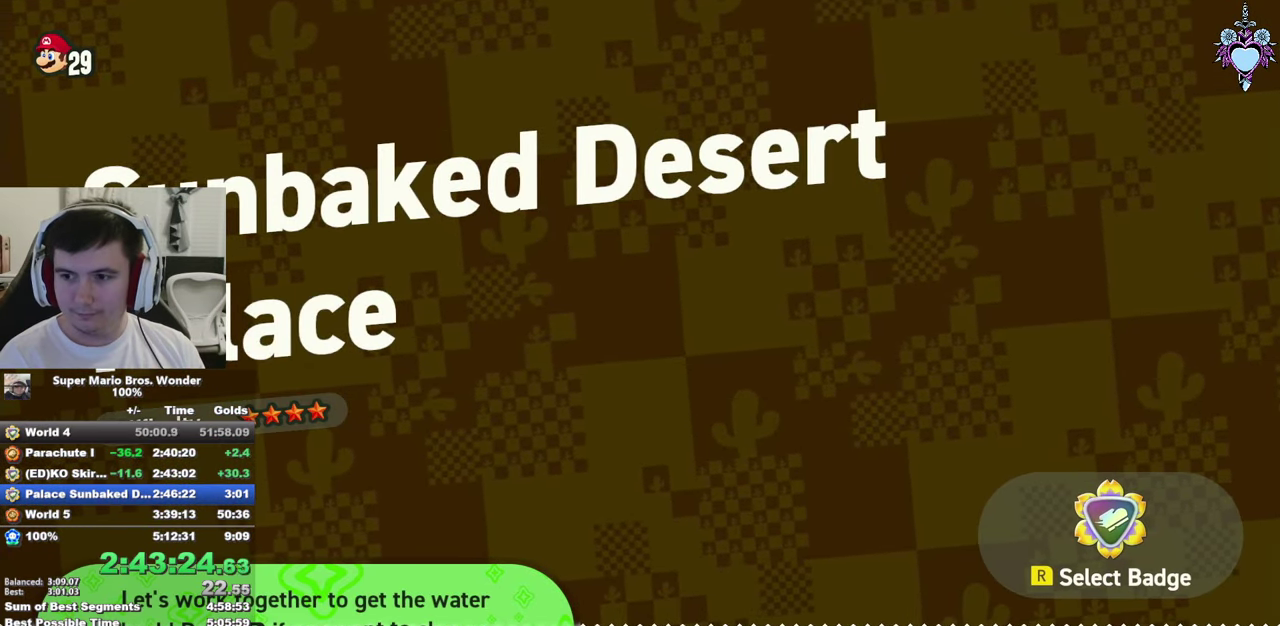
{"buttons": ["CROSS"], "left_stick": "center", "right_stick": "center", "events": [[17, "CROSS", "up"], [100, "CROSS", "down"], [200, "CROSS", "up"], [250, "CROSS", "down"], [367, "CROSS", "up"], [434, "CROSS", "down"]]}
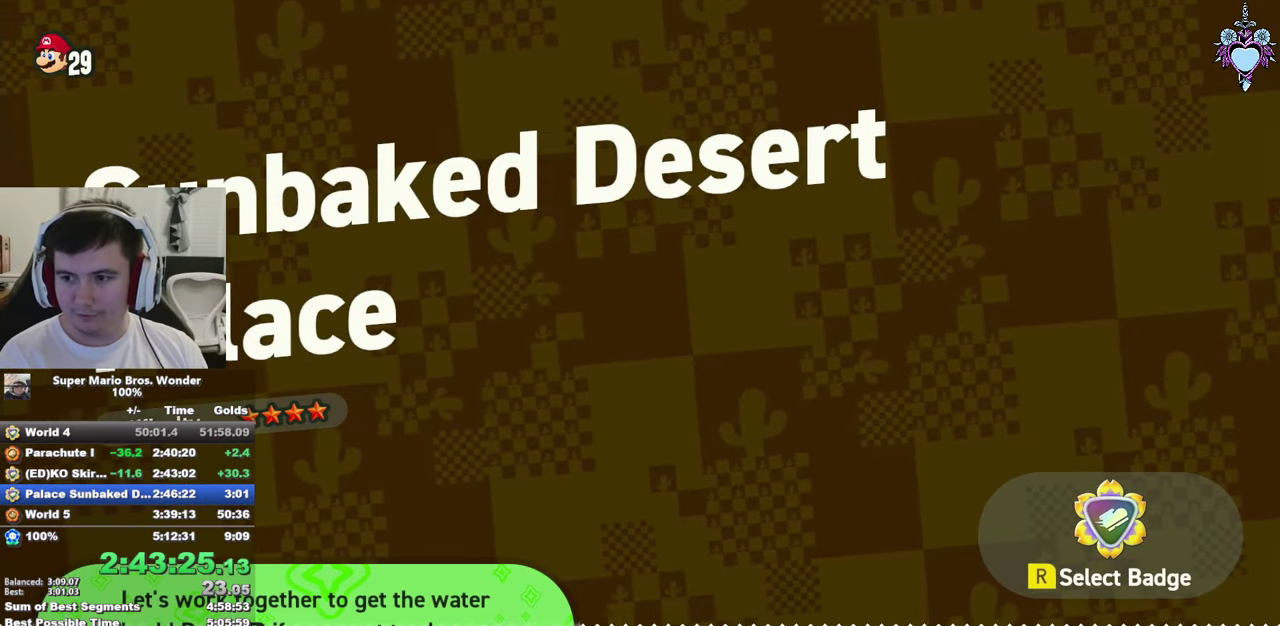
{"buttons": ["CROSS"], "left_stick": "center", "right_stick": "center", "events": [[184, "CROSS", "up"], [250, "CROSS", "down"], [350, "CROSS", "up"], [450, "CROSS", "down"]]}
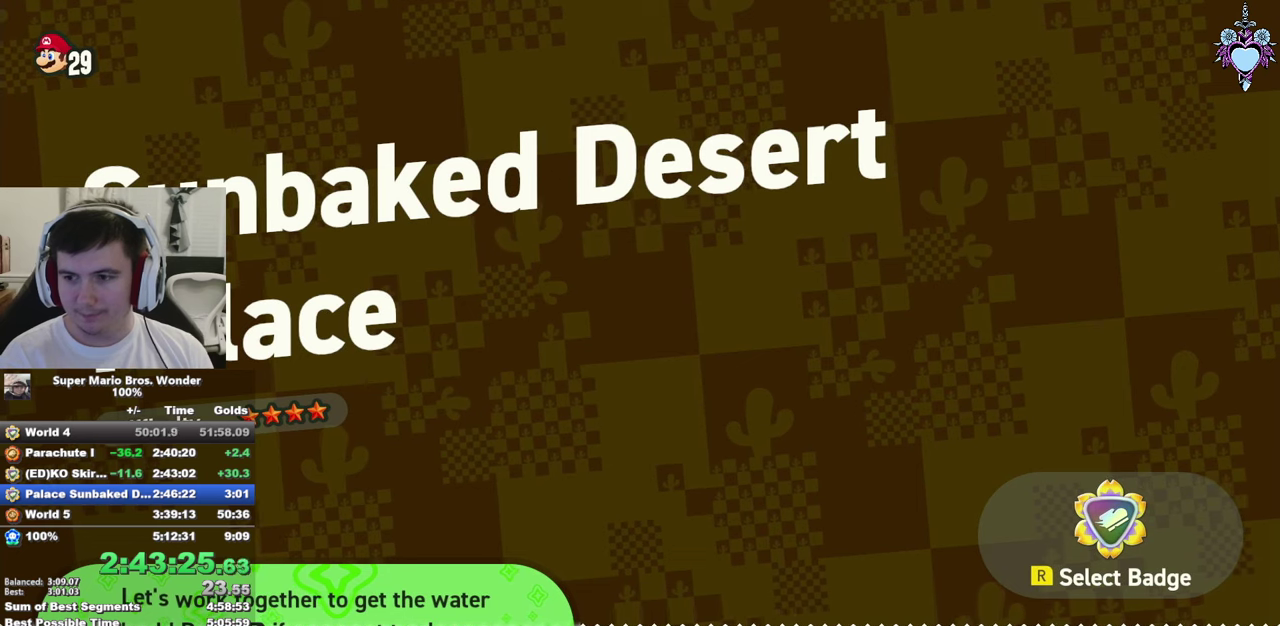
{"buttons": ["CROSS"], "left_stick": "center", "right_stick": "center", "events": [[16, "CROSS", "up"], [100, "CROSS", "down"], [200, "CROSS", "up"], [250, "CROSS", "down"]]}
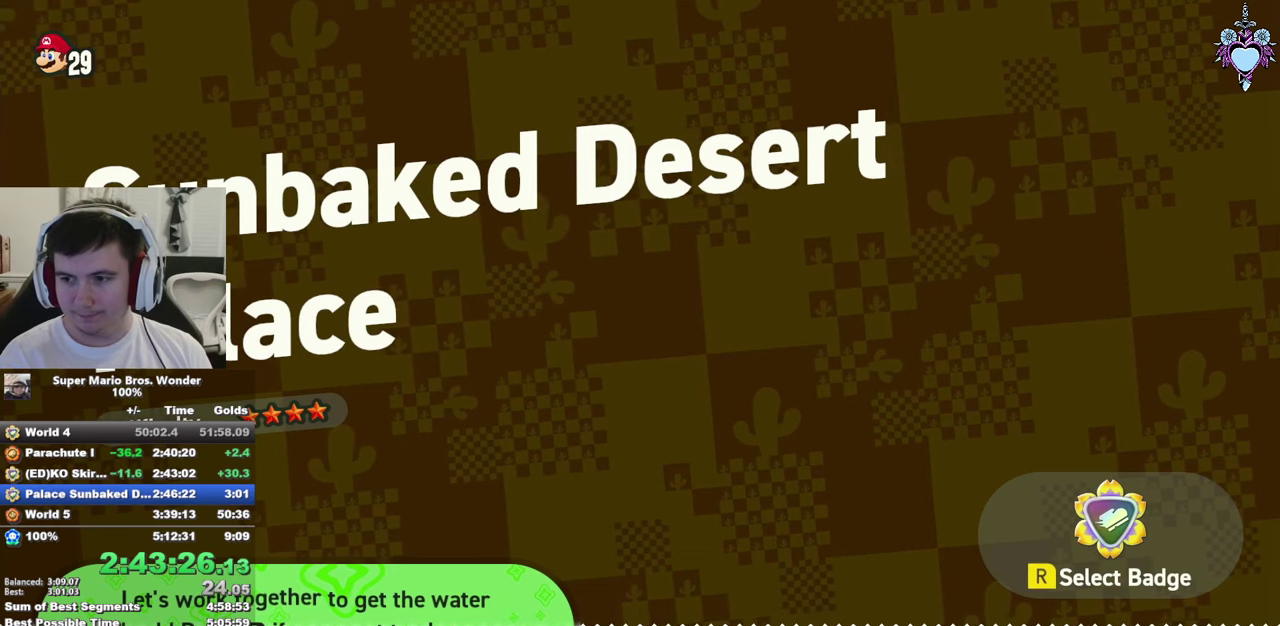
{"buttons": ["CROSS"], "left_stick": "center", "right_stick": "center", "events": [[33, "CROSS", "up"], [83, "CROSS", "down"], [216, "CROSS", "up"], [316, "CROSS", "down"], [400, "CROSS", "up"], [450, "CROSS", "down"]]}